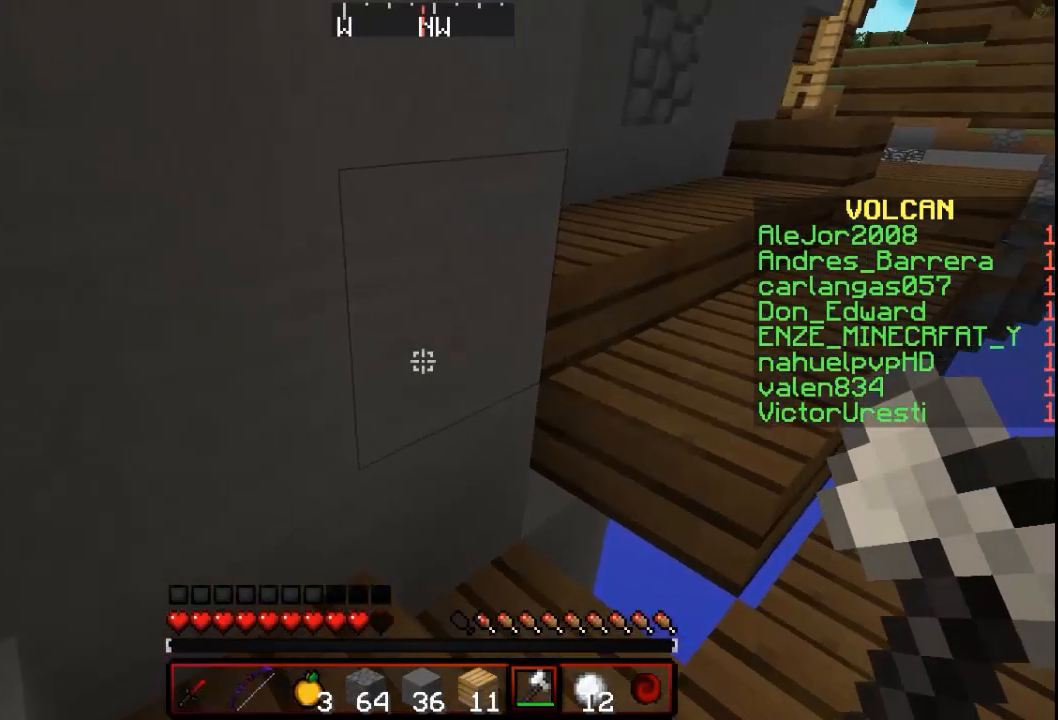
Gameplay with keyboard and mouse; each line is a JSON object with the keys and mouse buttons held at the frame after it. "events" lists presses ("down") and releases ("up") of "a", "d", "s", "w", "mouse_left" and "mouse_right" between this image and that frame as [ms after this image, input, new state], when the widget could be followed in between. "mouse_left", "mouse_right" = the "left", "right" buttons of the "mouse" list. No other keys are recorded. Fast repeated clicks can show as one long hold. Mouse movement is not recorded.
{"keys": [], "mouse": [], "events": [[400, "w", "down"], [500, "w", "up"]]}
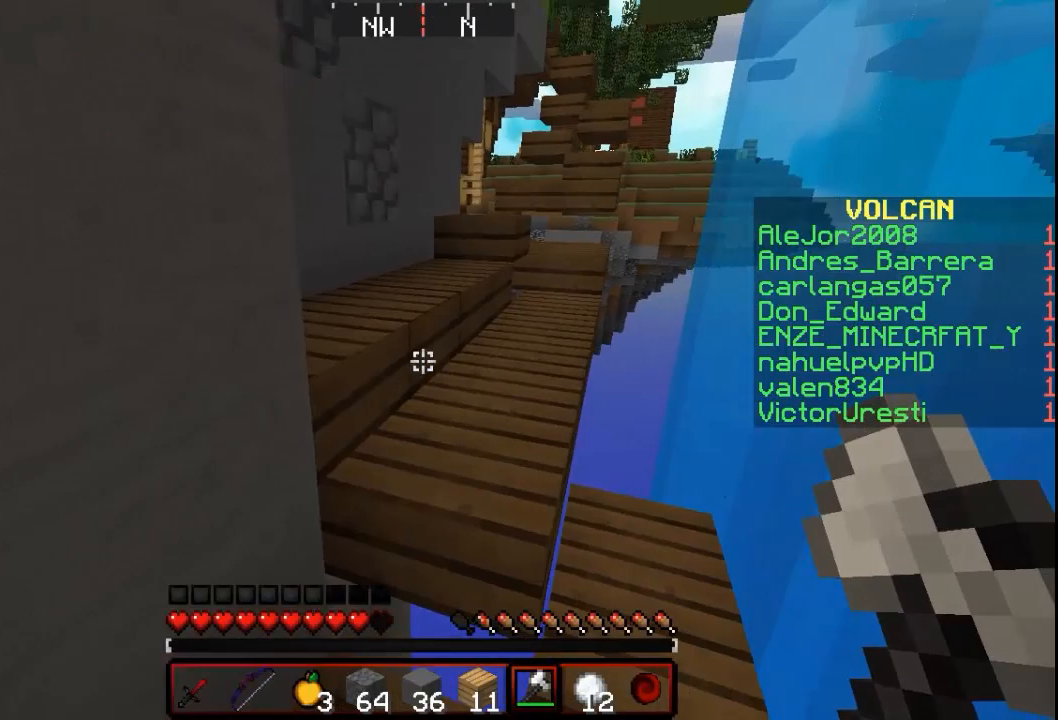
{"keys": ["w"], "mouse": [], "events": [[300, "w", "down"]]}
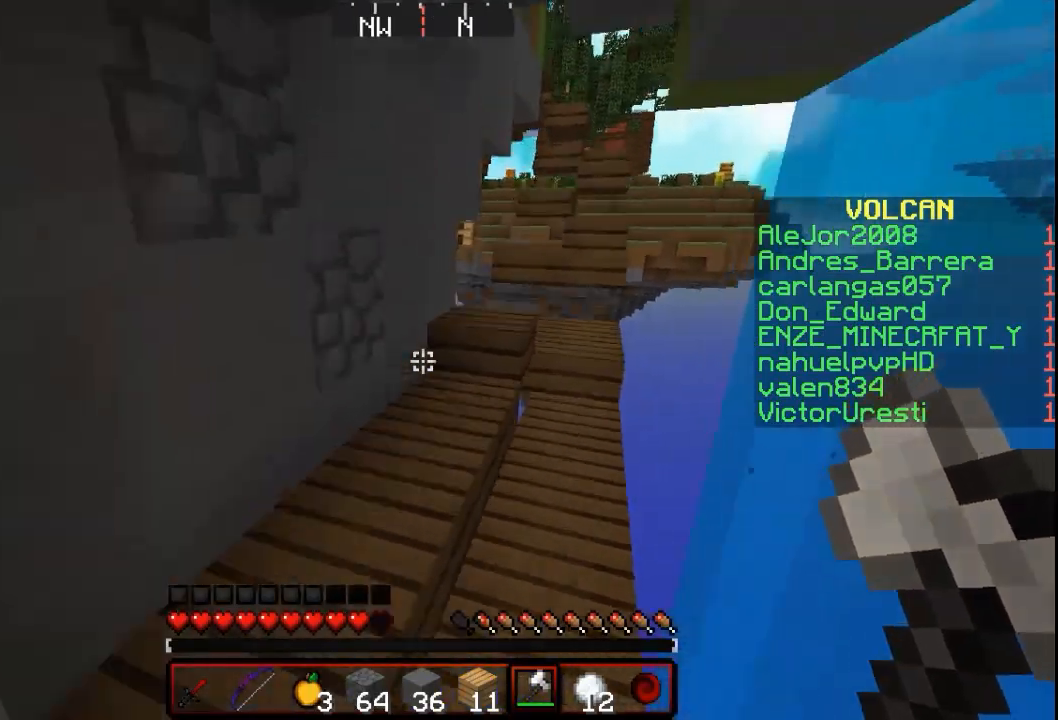
{"keys": ["w"], "mouse": [], "events": []}
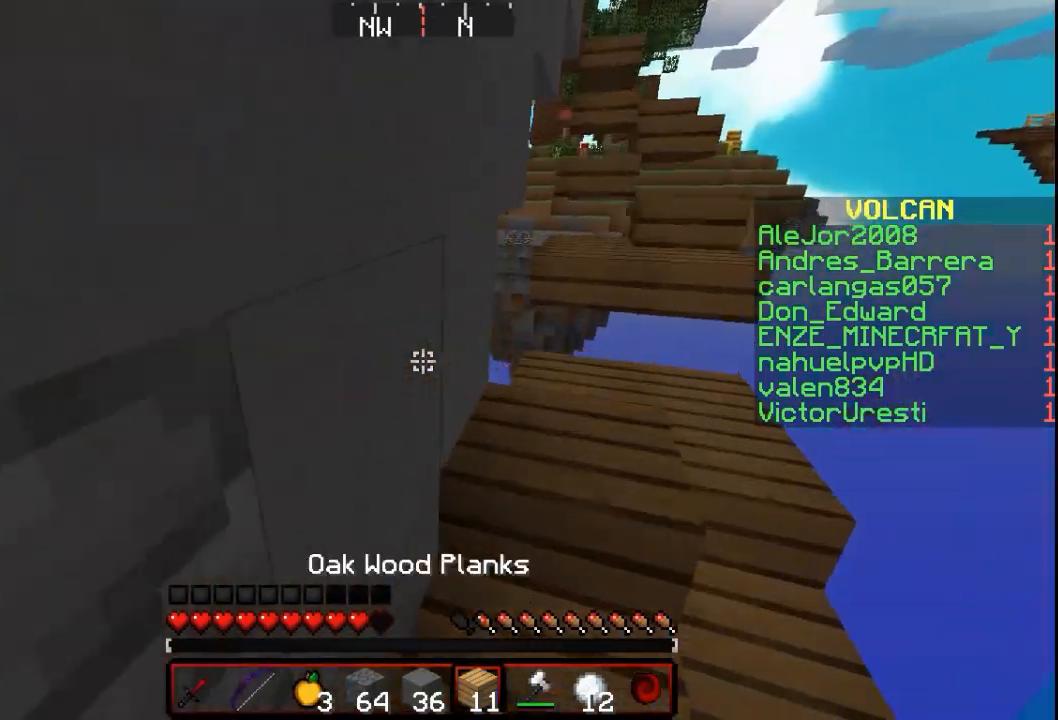
{"keys": [], "mouse": [], "events": [[233, "w", "up"]]}
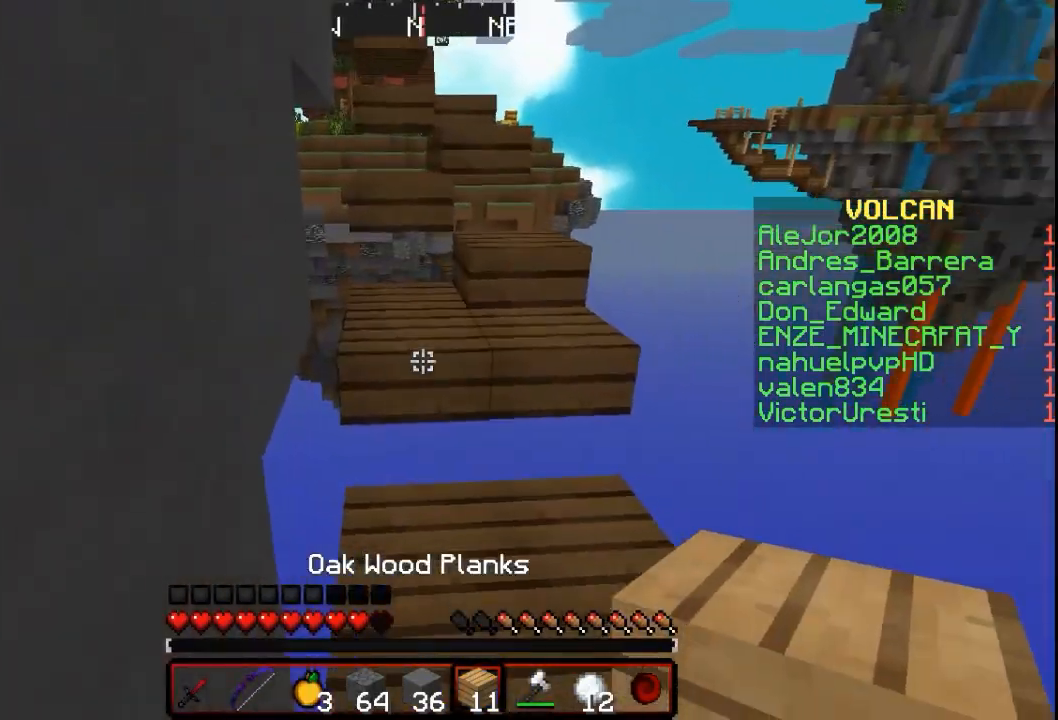
{"keys": ["w"], "mouse": [], "events": [[233, "mouse_right", "down"], [400, "mouse_right", "up"], [400, "w", "down"]]}
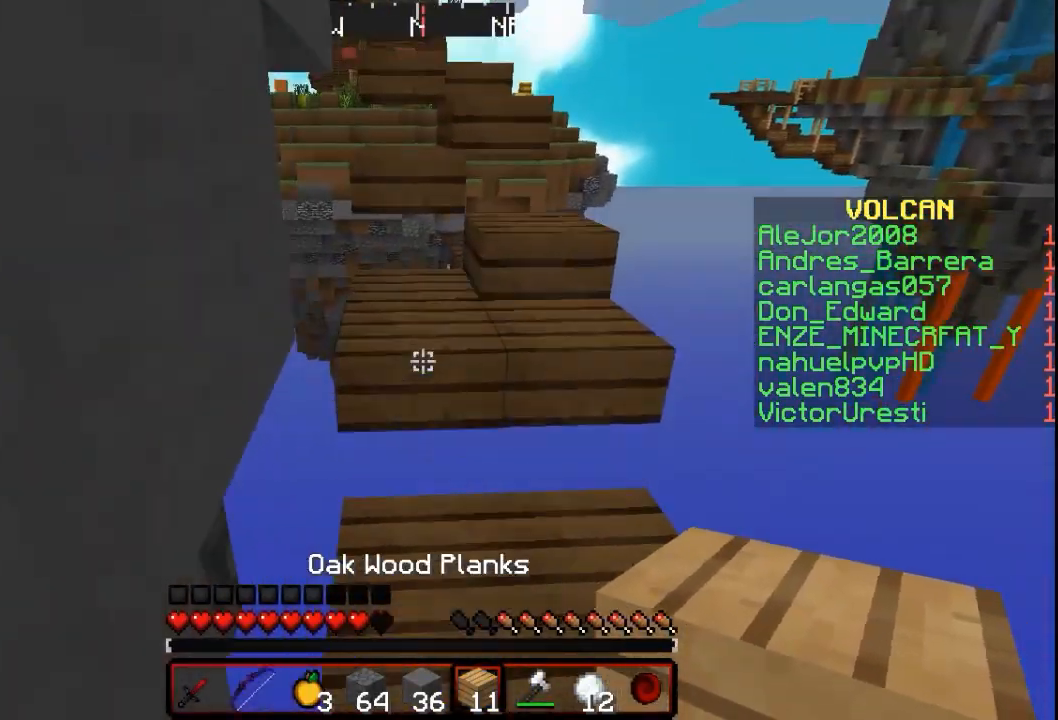
{"keys": [], "mouse": [], "events": [[233, "w", "up"]]}
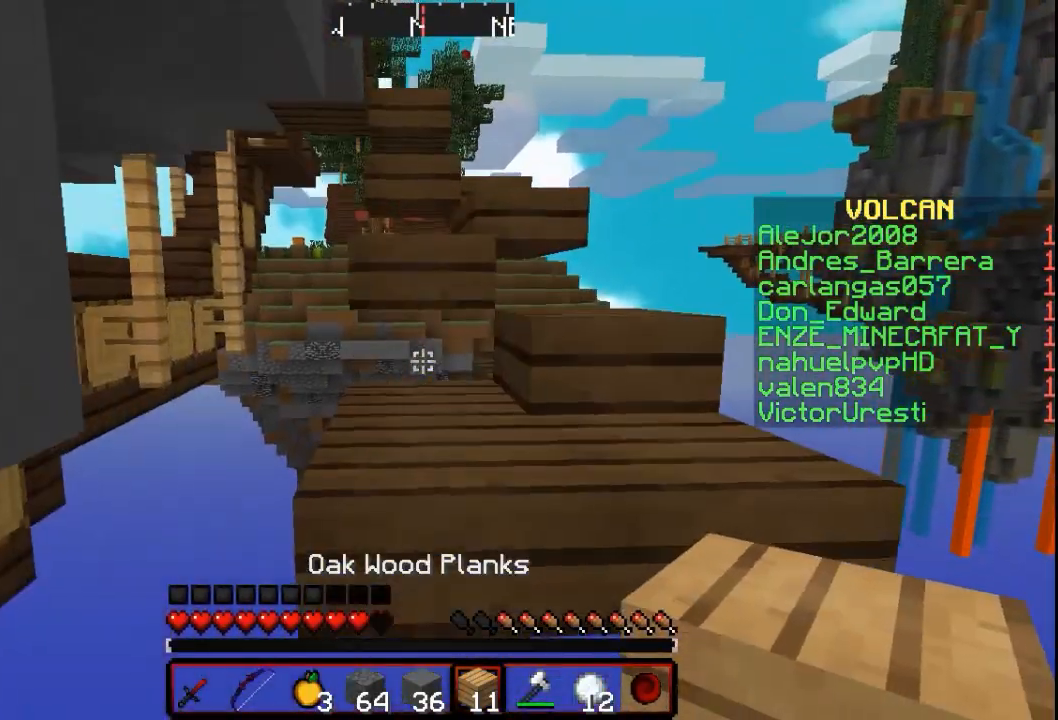
{"keys": ["w"], "mouse": [], "events": [[100, "w", "down"]]}
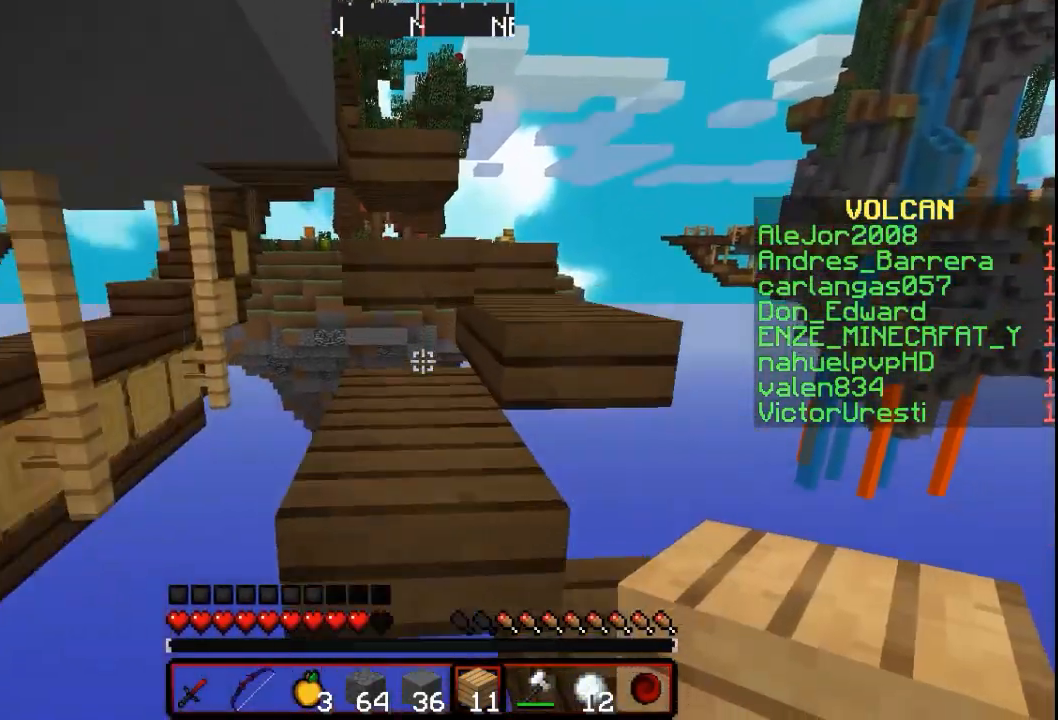
{"keys": ["w"], "mouse": [], "events": []}
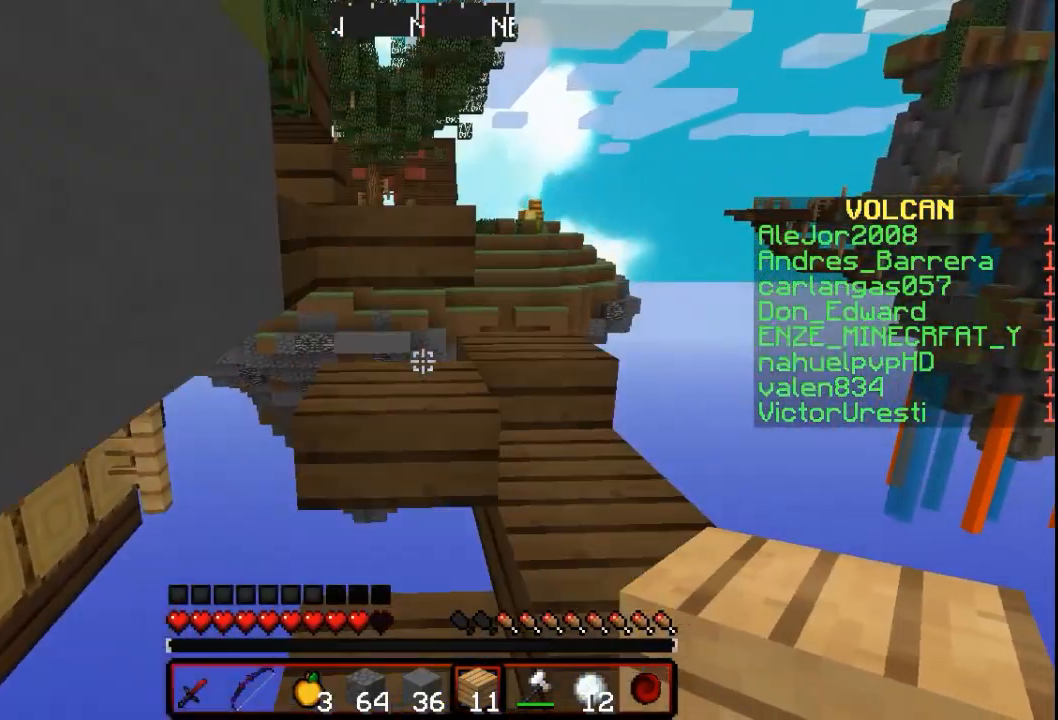
{"keys": ["w"], "mouse": [], "events": []}
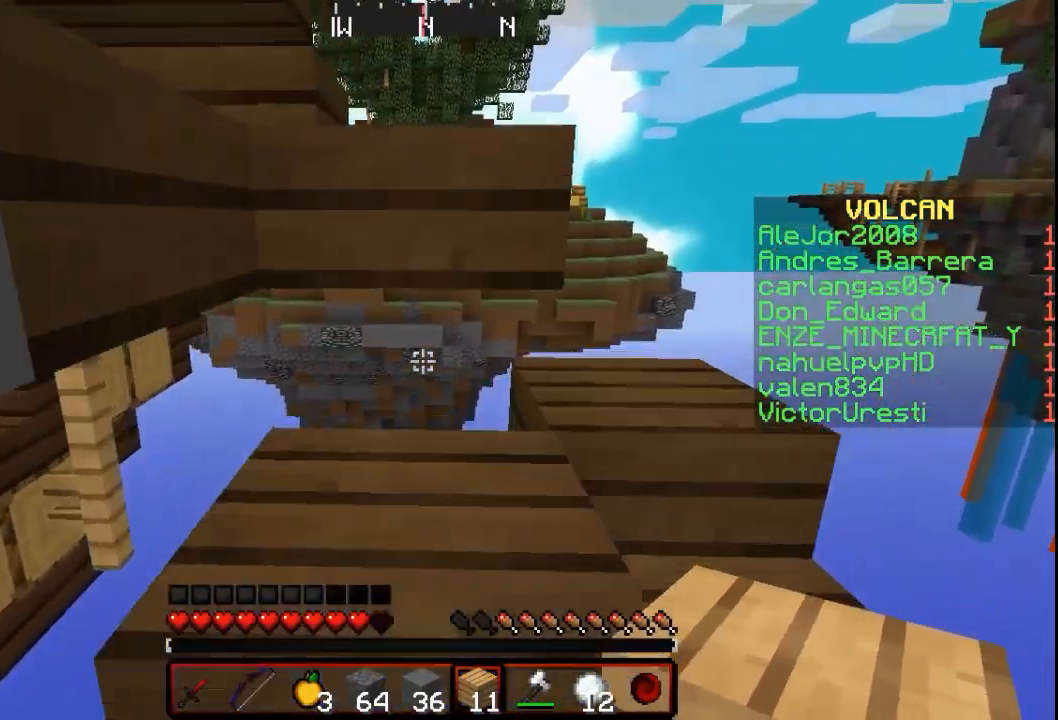
{"keys": ["w"], "mouse": [], "events": []}
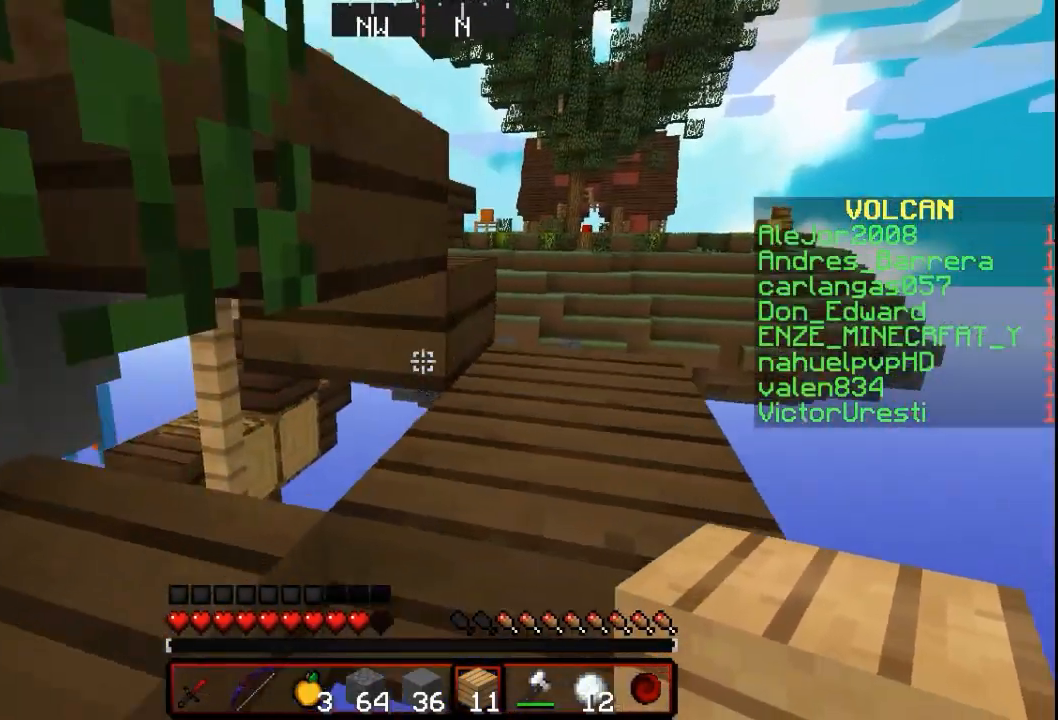
{"keys": ["w"], "mouse": [], "events": []}
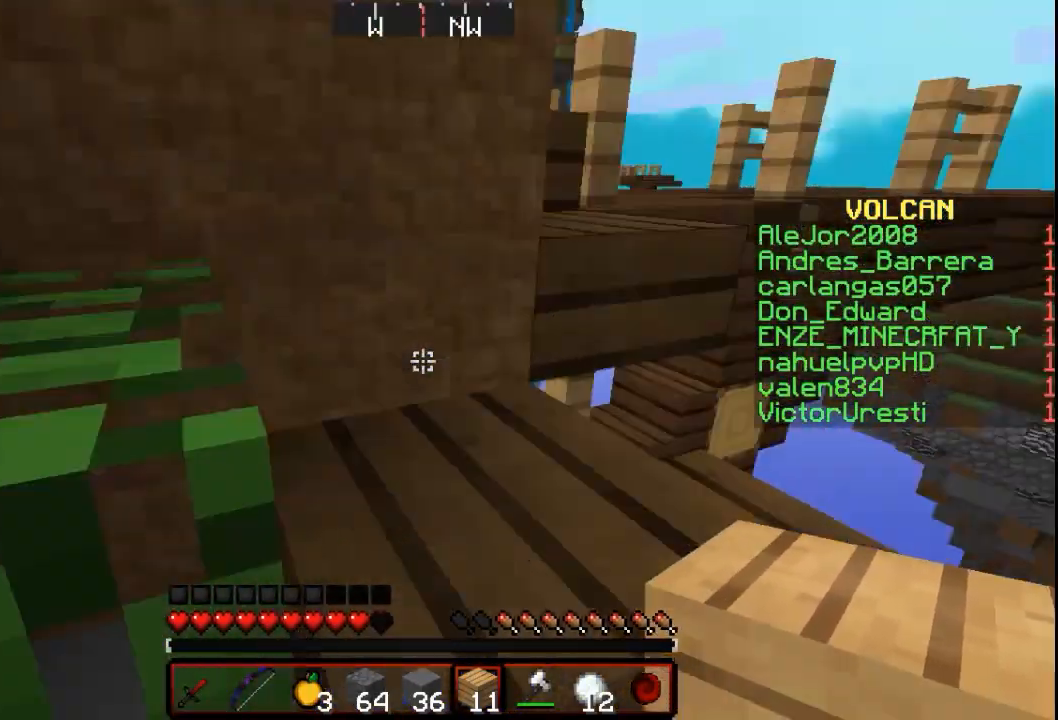
{"keys": ["w"], "mouse": [], "events": []}
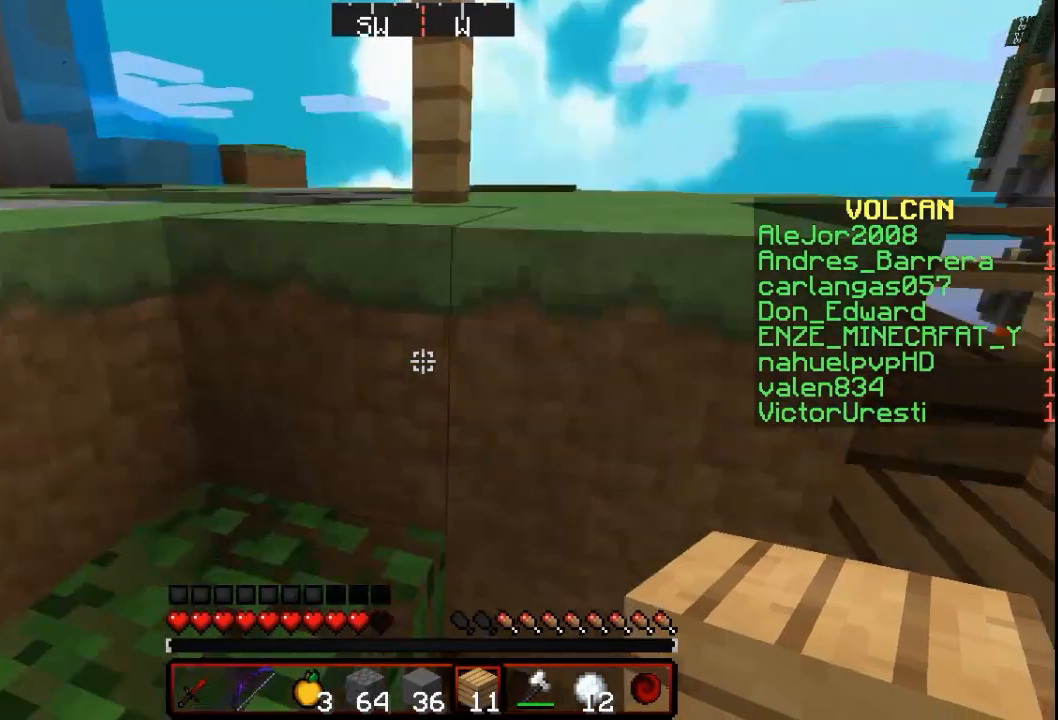
{"keys": ["w"], "mouse": [], "events": []}
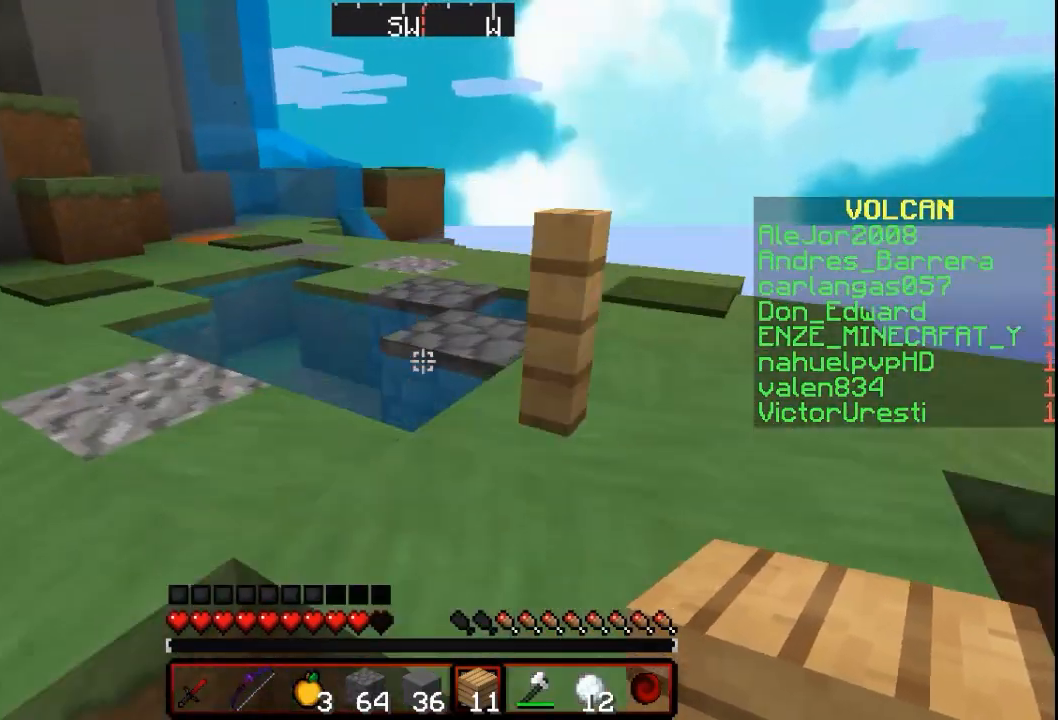
{"keys": [], "mouse": [], "events": [[433, "w", "up"]]}
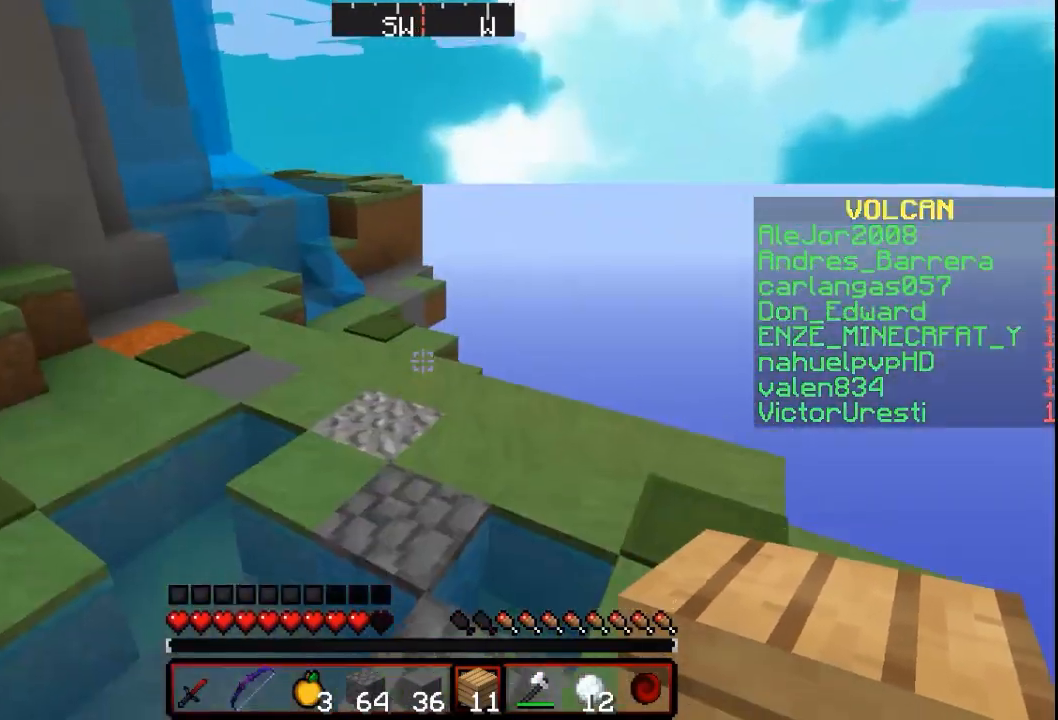
{"keys": [], "mouse": [], "events": []}
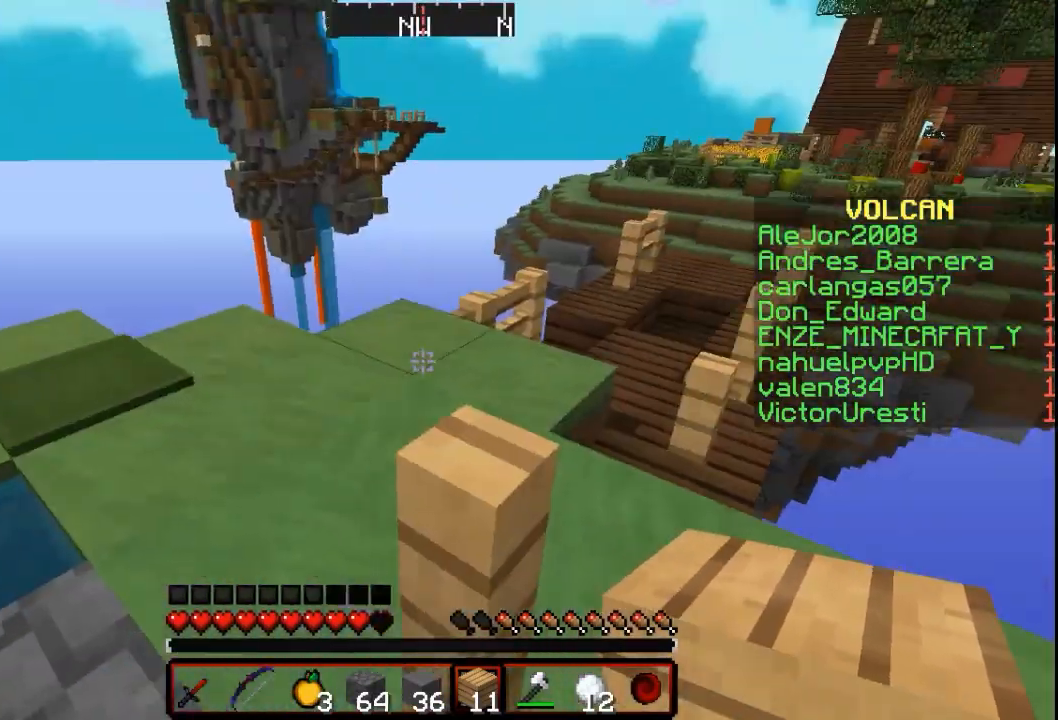
{"keys": [], "mouse": [], "events": [[300, "a", "down"], [433, "a", "up"]]}
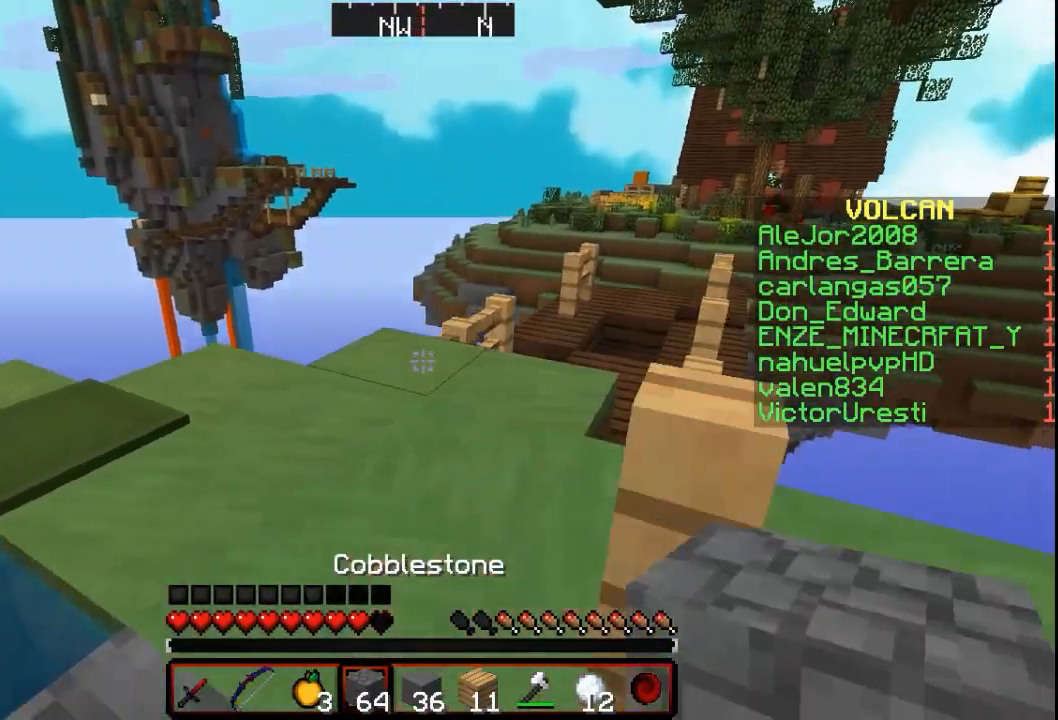
{"keys": ["w"], "mouse": [], "events": [[33, "w", "down"]]}
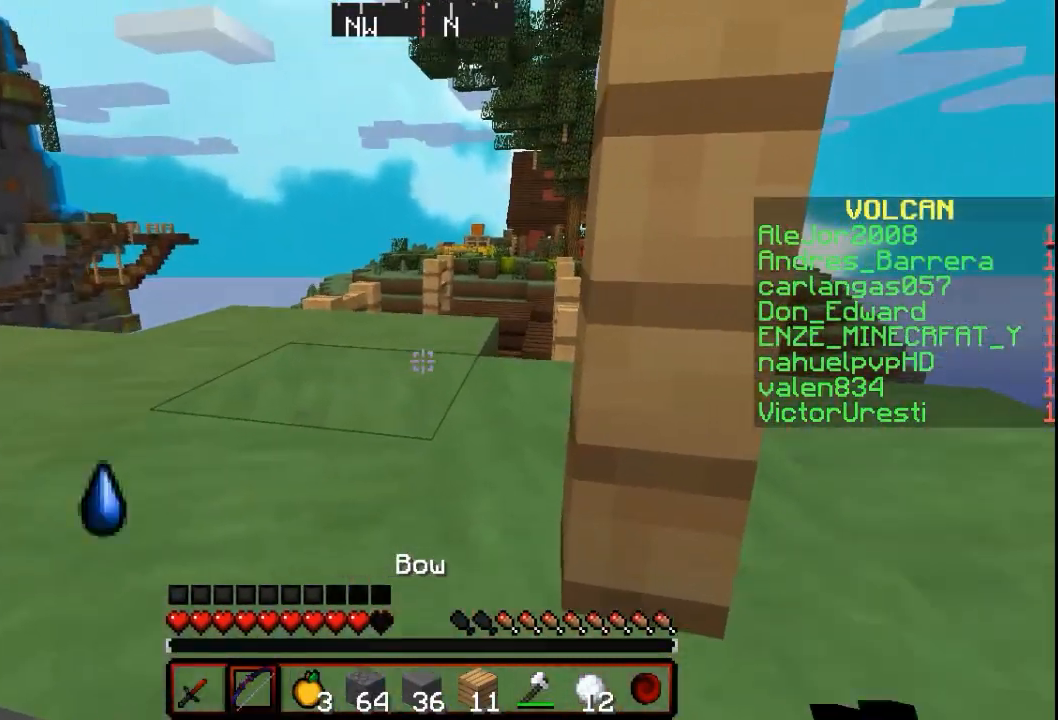
{"keys": ["w"], "mouse": [], "events": []}
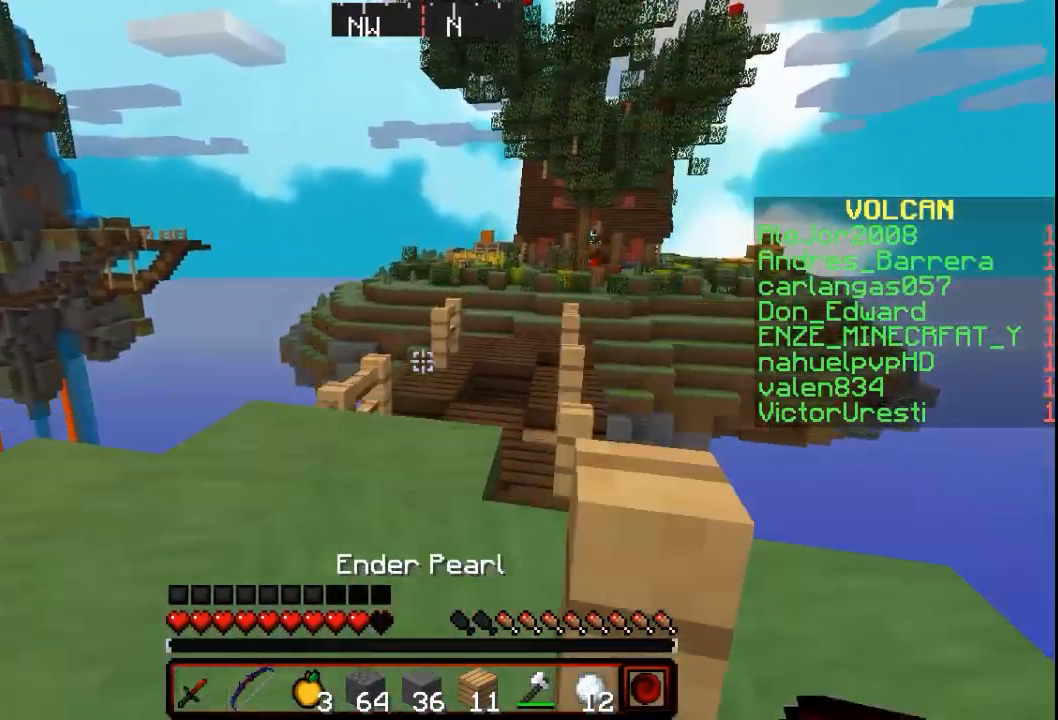
{"keys": [], "mouse": [], "events": [[433, "w", "up"]]}
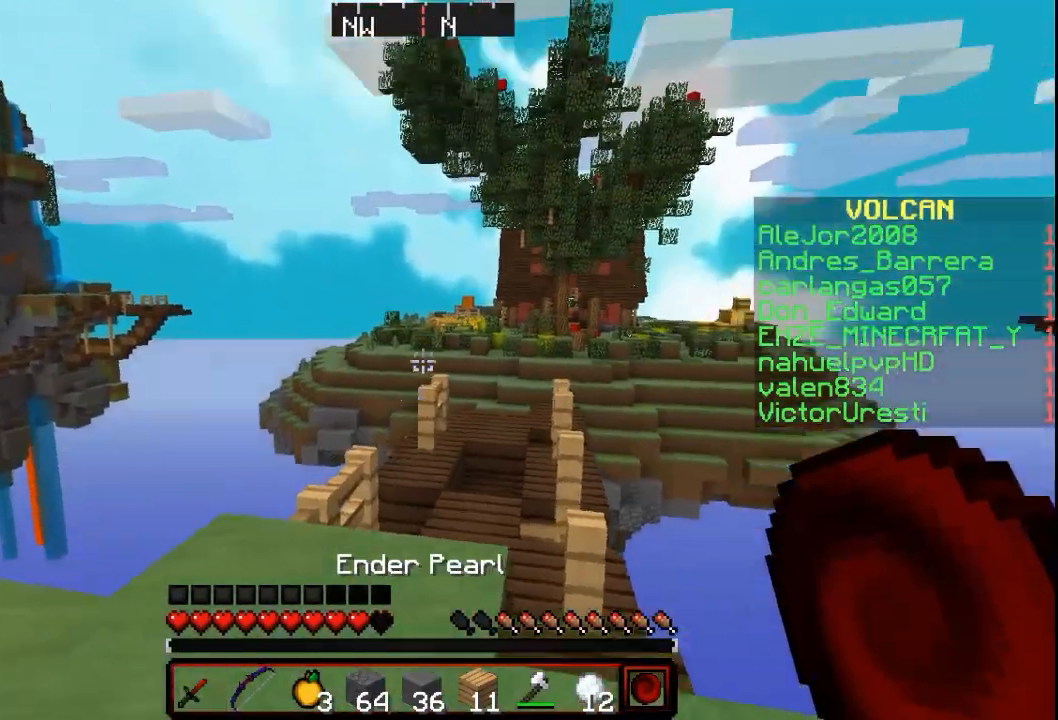
{"keys": [], "mouse": [], "events": [[200, "a", "down"], [433, "a", "up"]]}
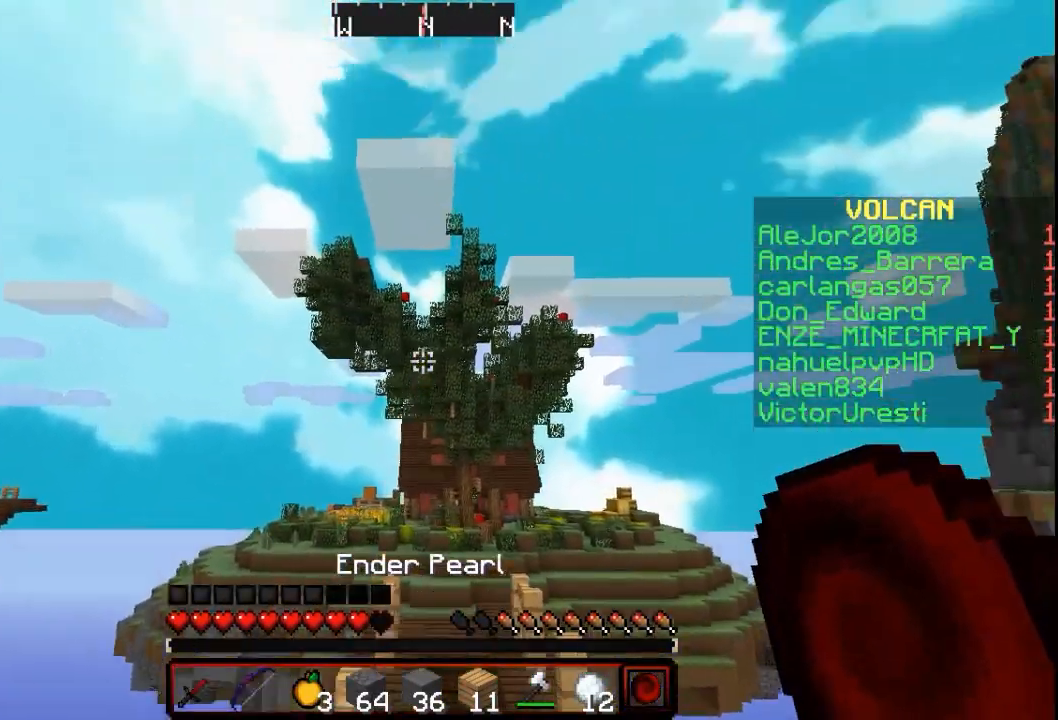
{"keys": [], "mouse": [], "events": []}
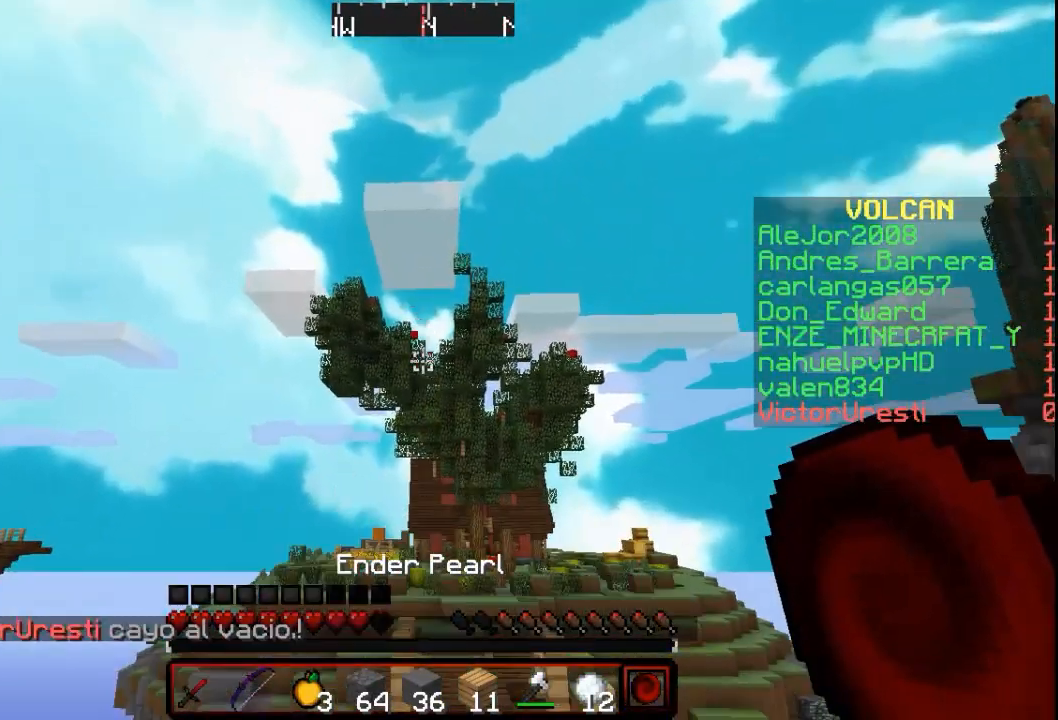
{"keys": [], "mouse": [], "events": [[233, "d", "down"], [233, "w", "down"], [300, "w", "up"], [400, "d", "up"]]}
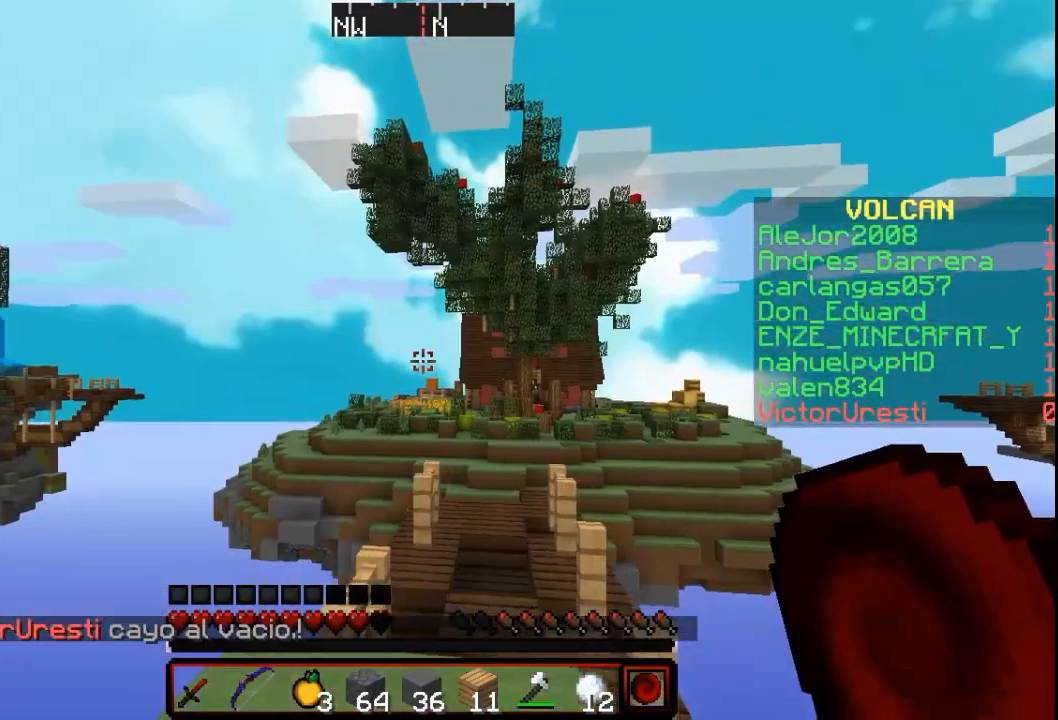
{"keys": [], "mouse": [], "events": [[200, "w", "down"], [500, "w", "up"]]}
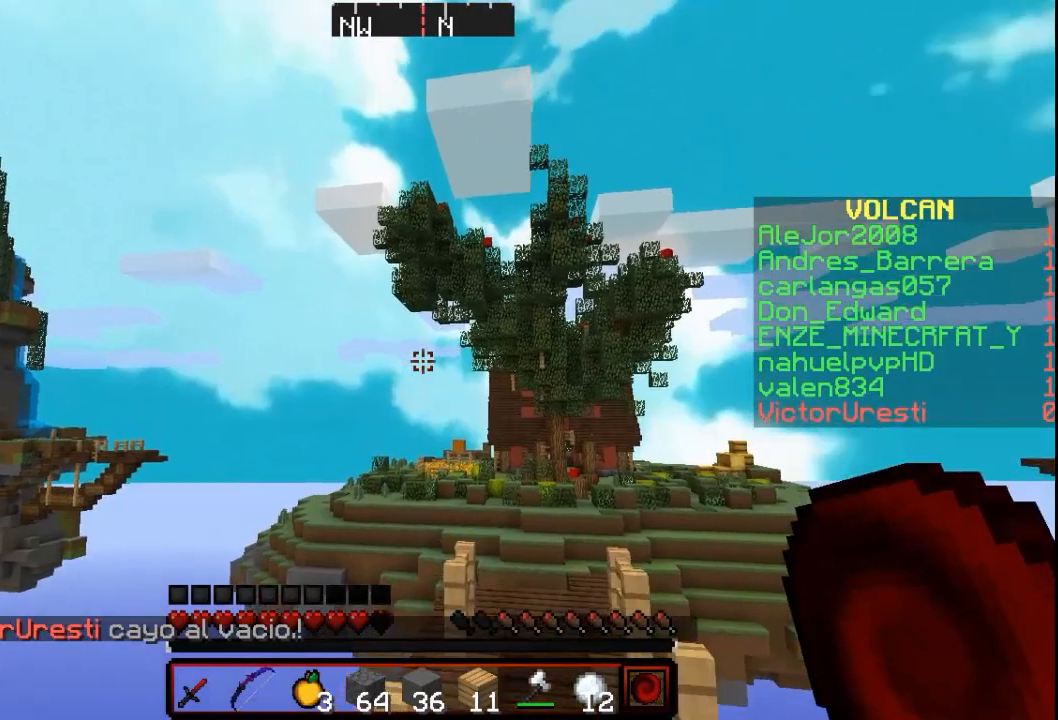
{"keys": [], "mouse": [], "events": []}
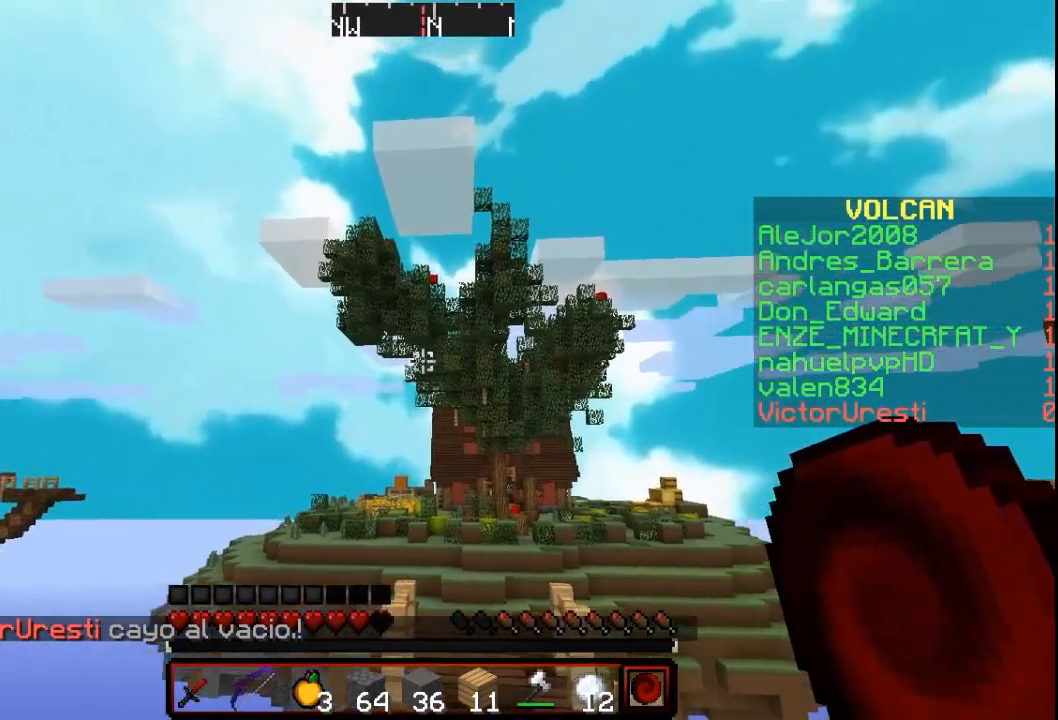
{"keys": [], "mouse": [], "events": []}
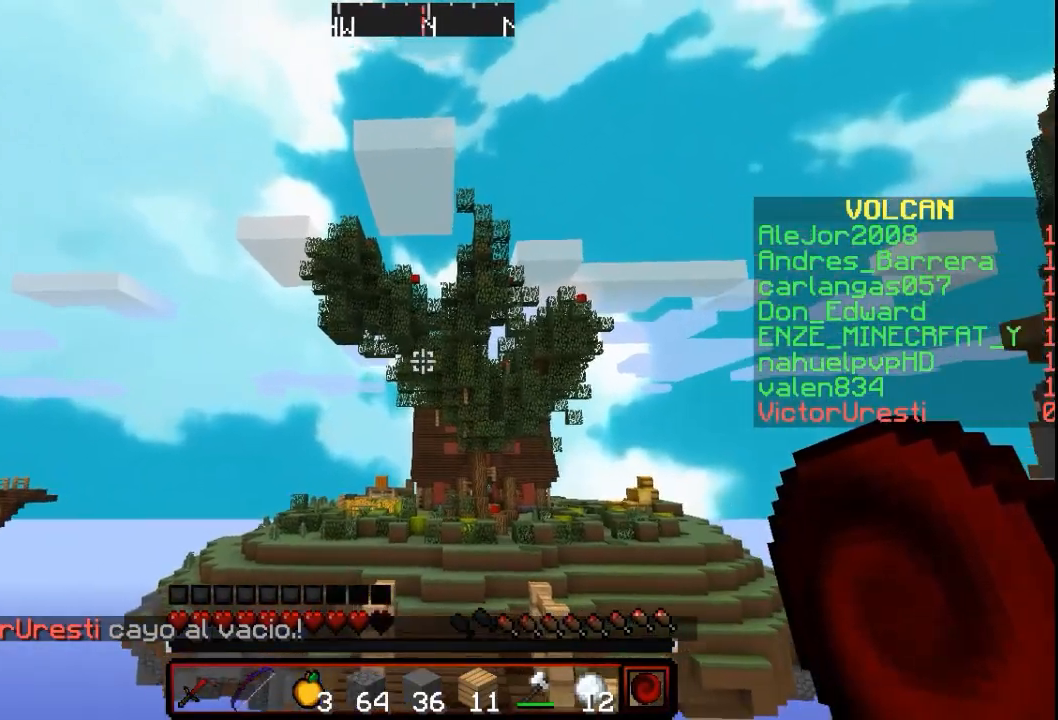
{"keys": [], "mouse": [], "events": []}